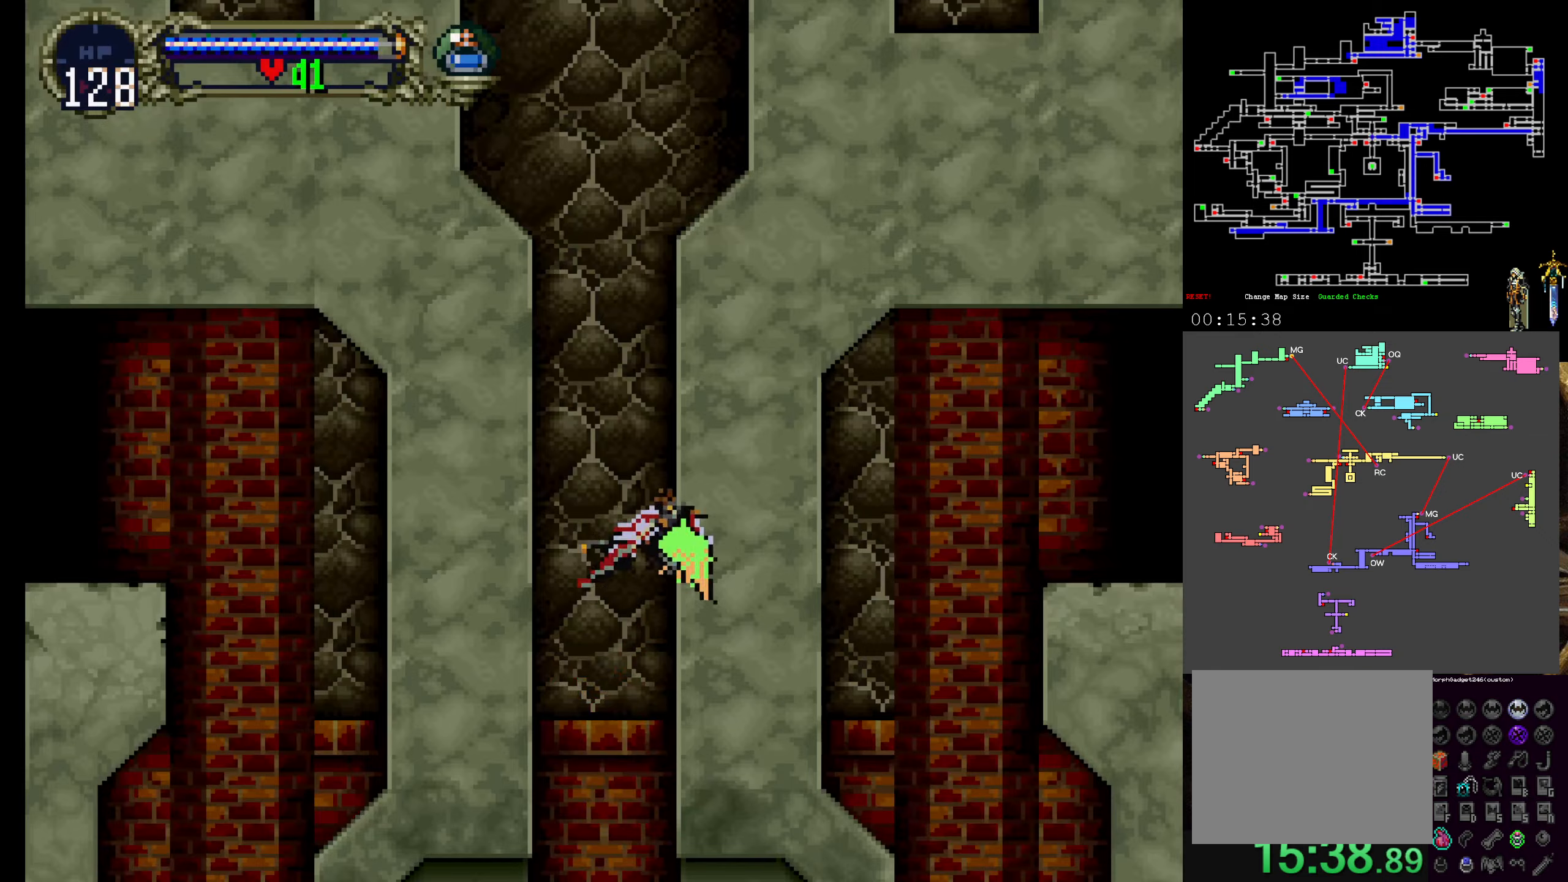
Gameplay with a controller (Xbox layout); each line is a JSON object with the inputs held at the frame after it. "events" lists button and stick changes between this image and that frame as [ms after this image, input, new state], when the widget could be followed in between. Not read: L3 R3 right_stick.
{"buttons": ["DPAD_UP"], "left_stick": "center", "events": []}
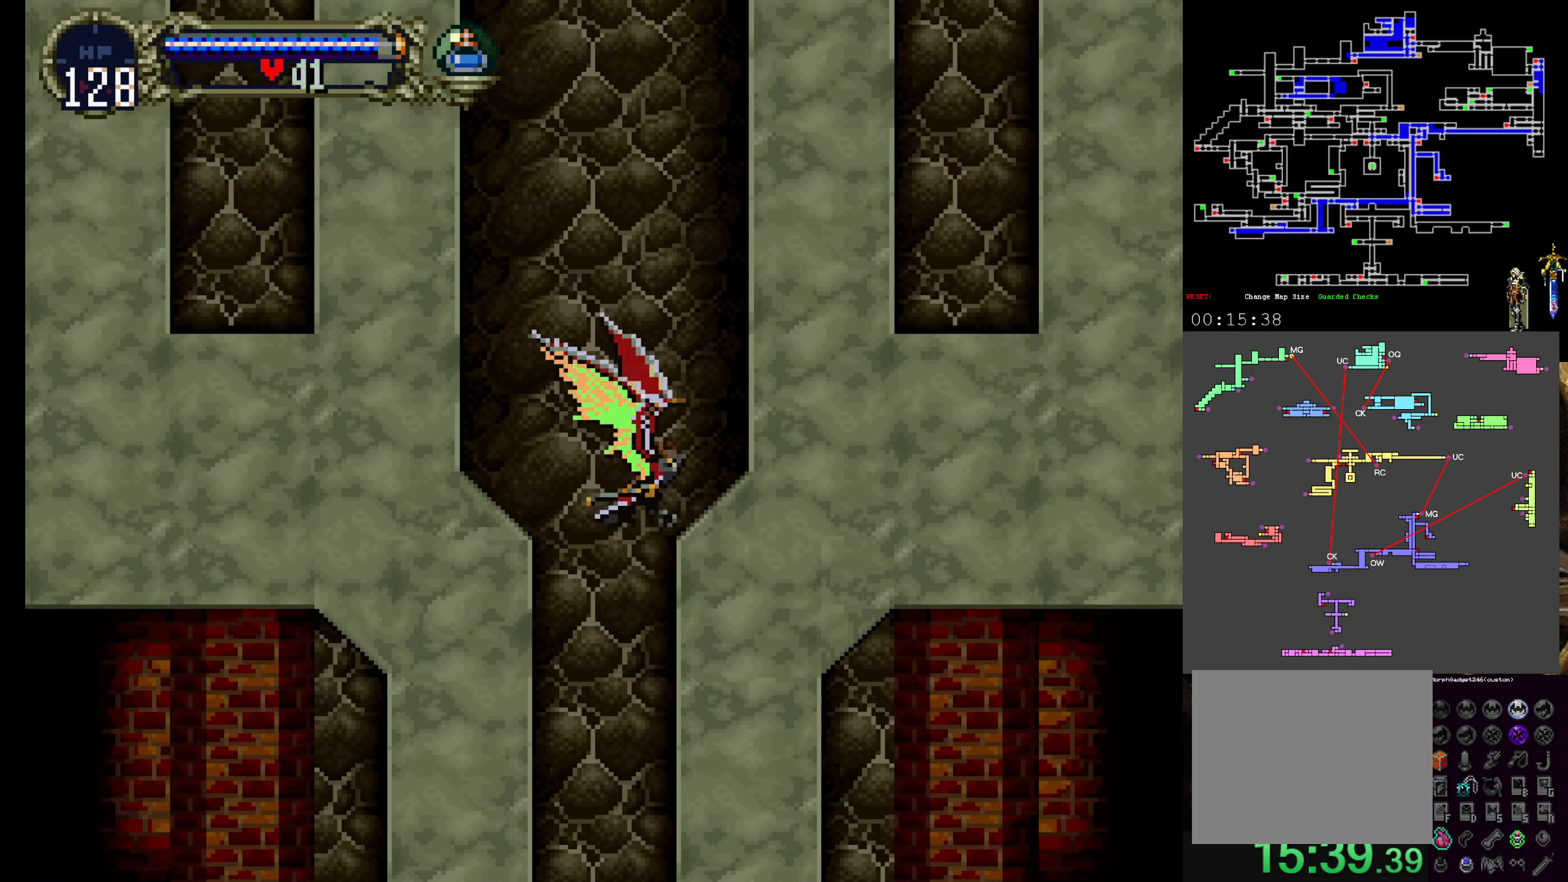
{"buttons": ["DPAD_UP"], "left_stick": "center", "events": []}
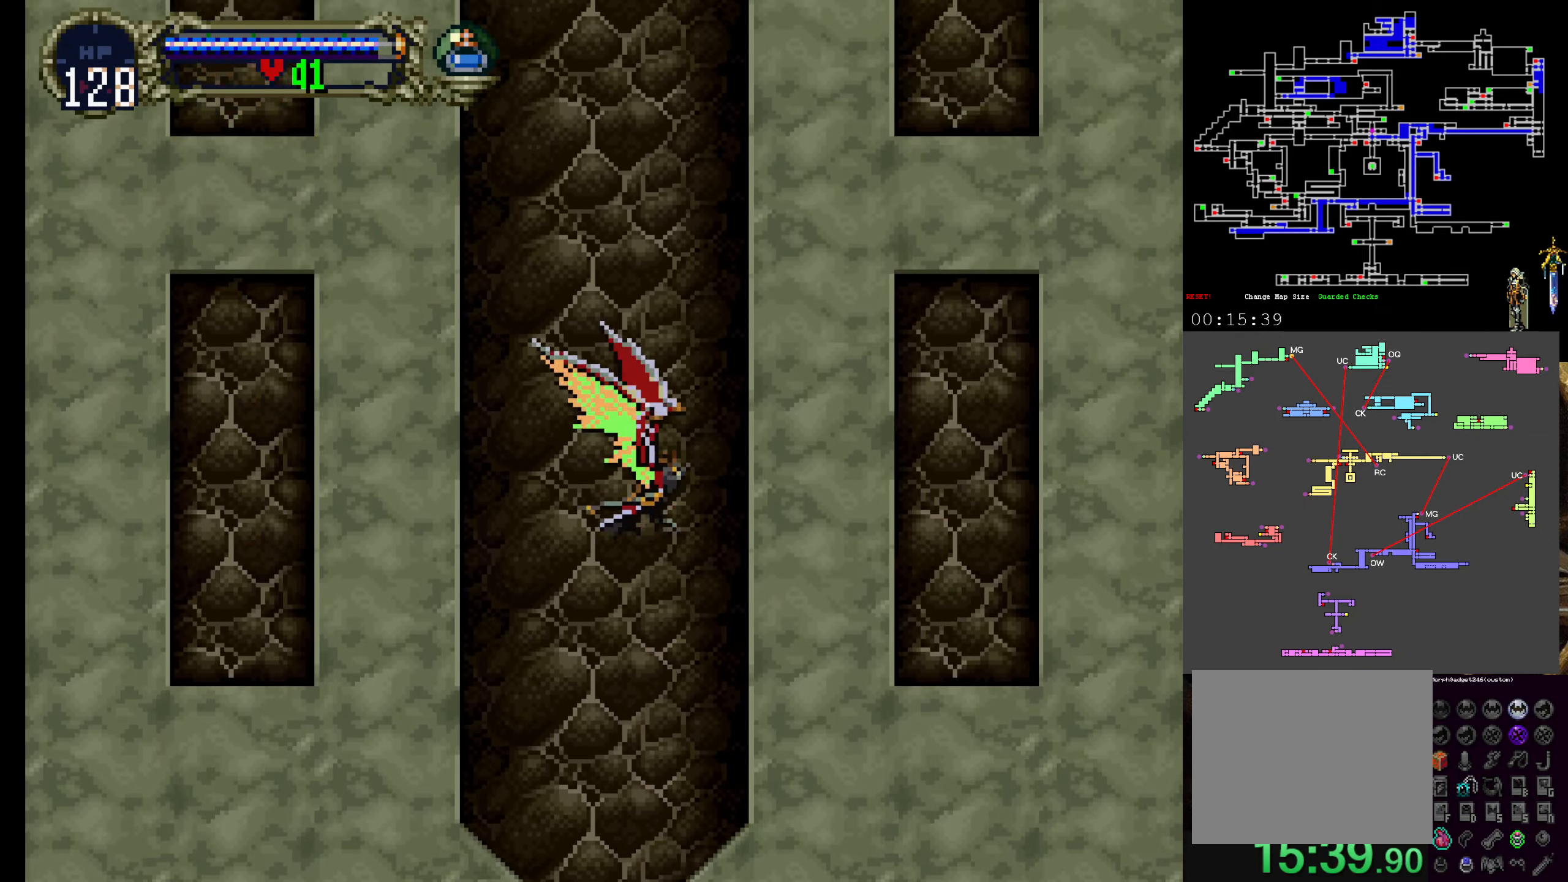
{"buttons": ["DPAD_UP"], "left_stick": "center", "events": []}
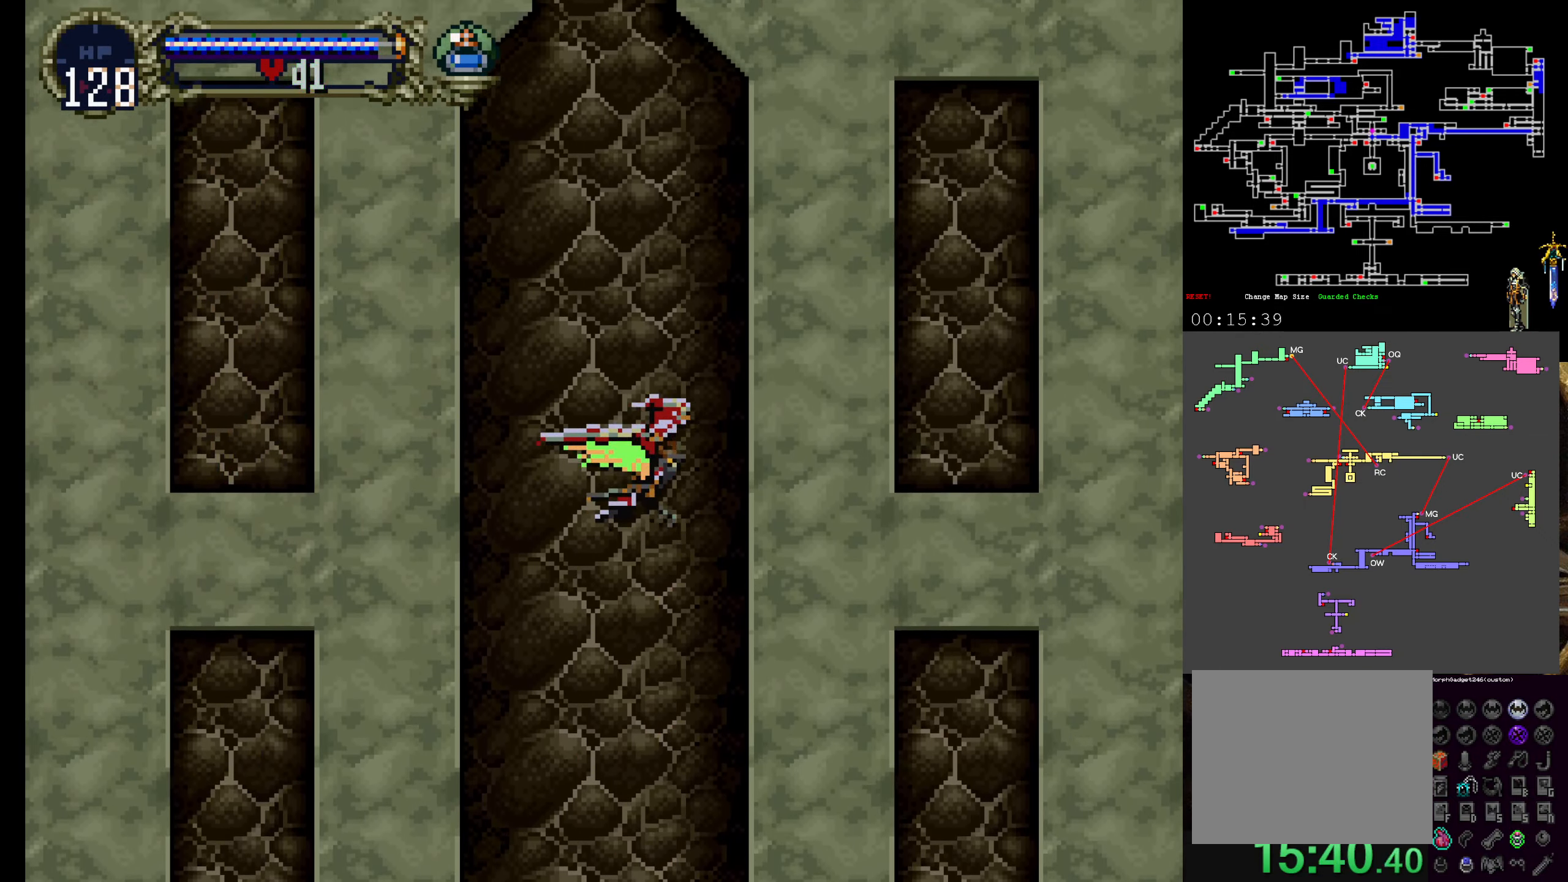
{"buttons": ["DPAD_UP"], "left_stick": "center", "events": []}
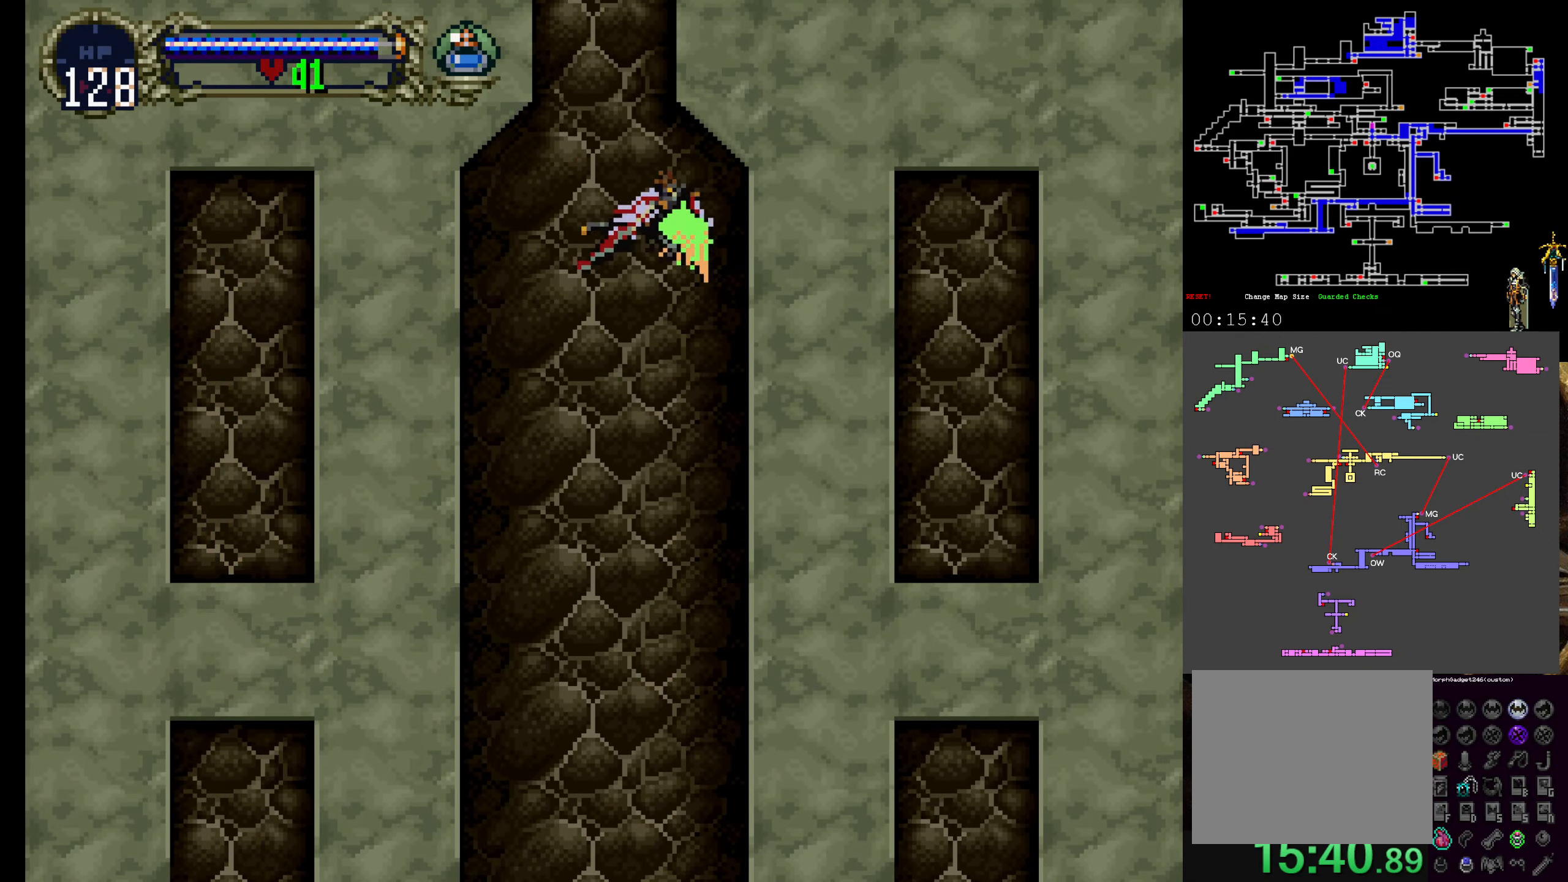
{"buttons": ["DPAD_UP"], "left_stick": "center", "events": []}
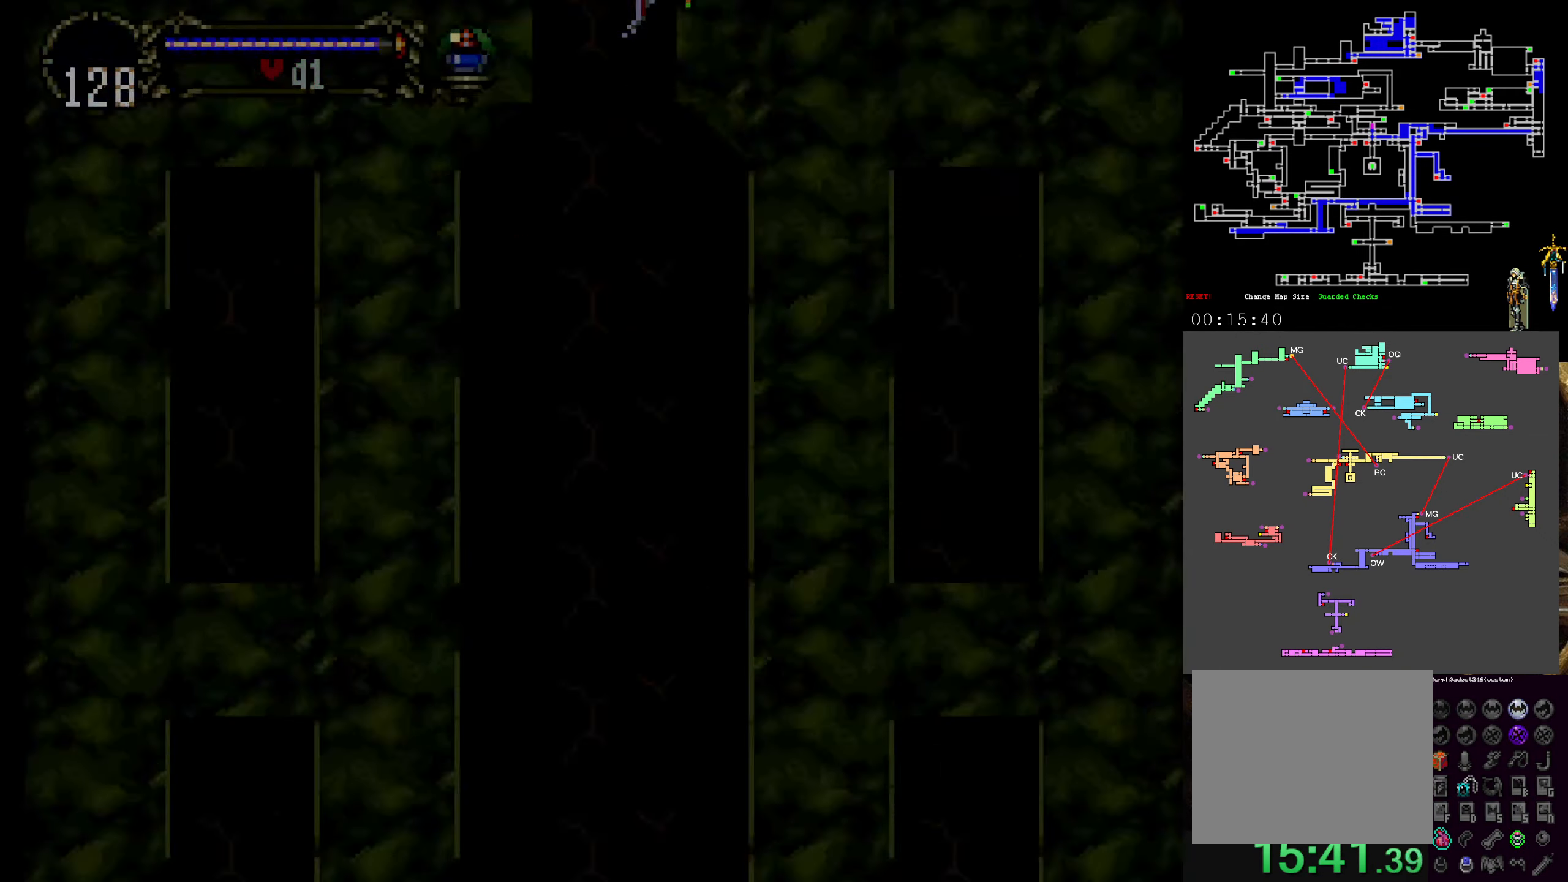
{"buttons": ["A"], "left_stick": "center", "events": [[400, "A", "down"], [483, "DPAD_UP", "up"]]}
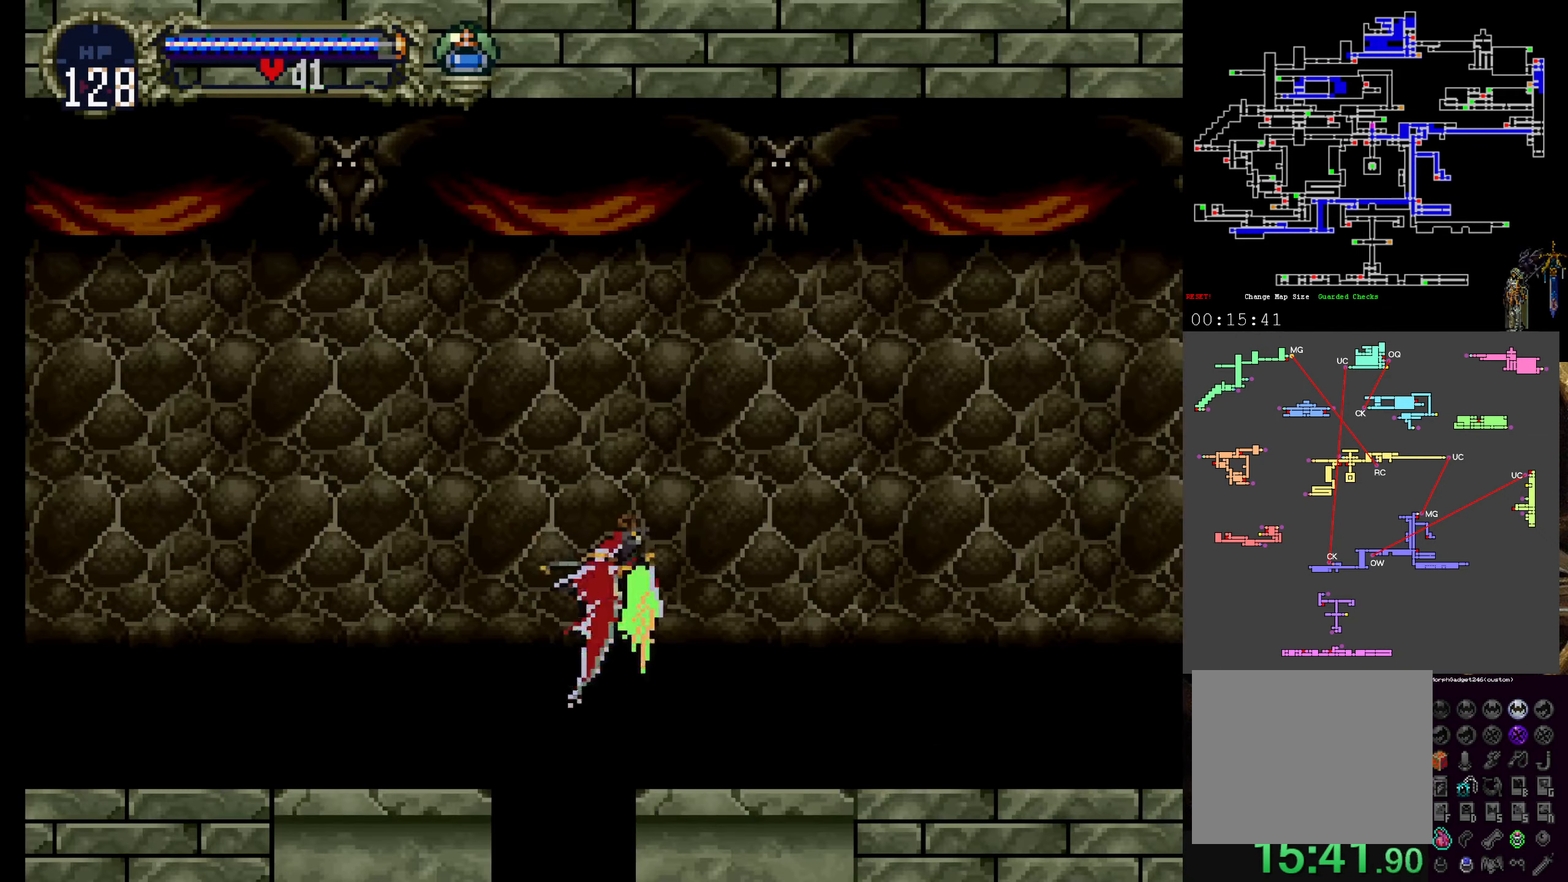
{"buttons": [], "left_stick": "center"}
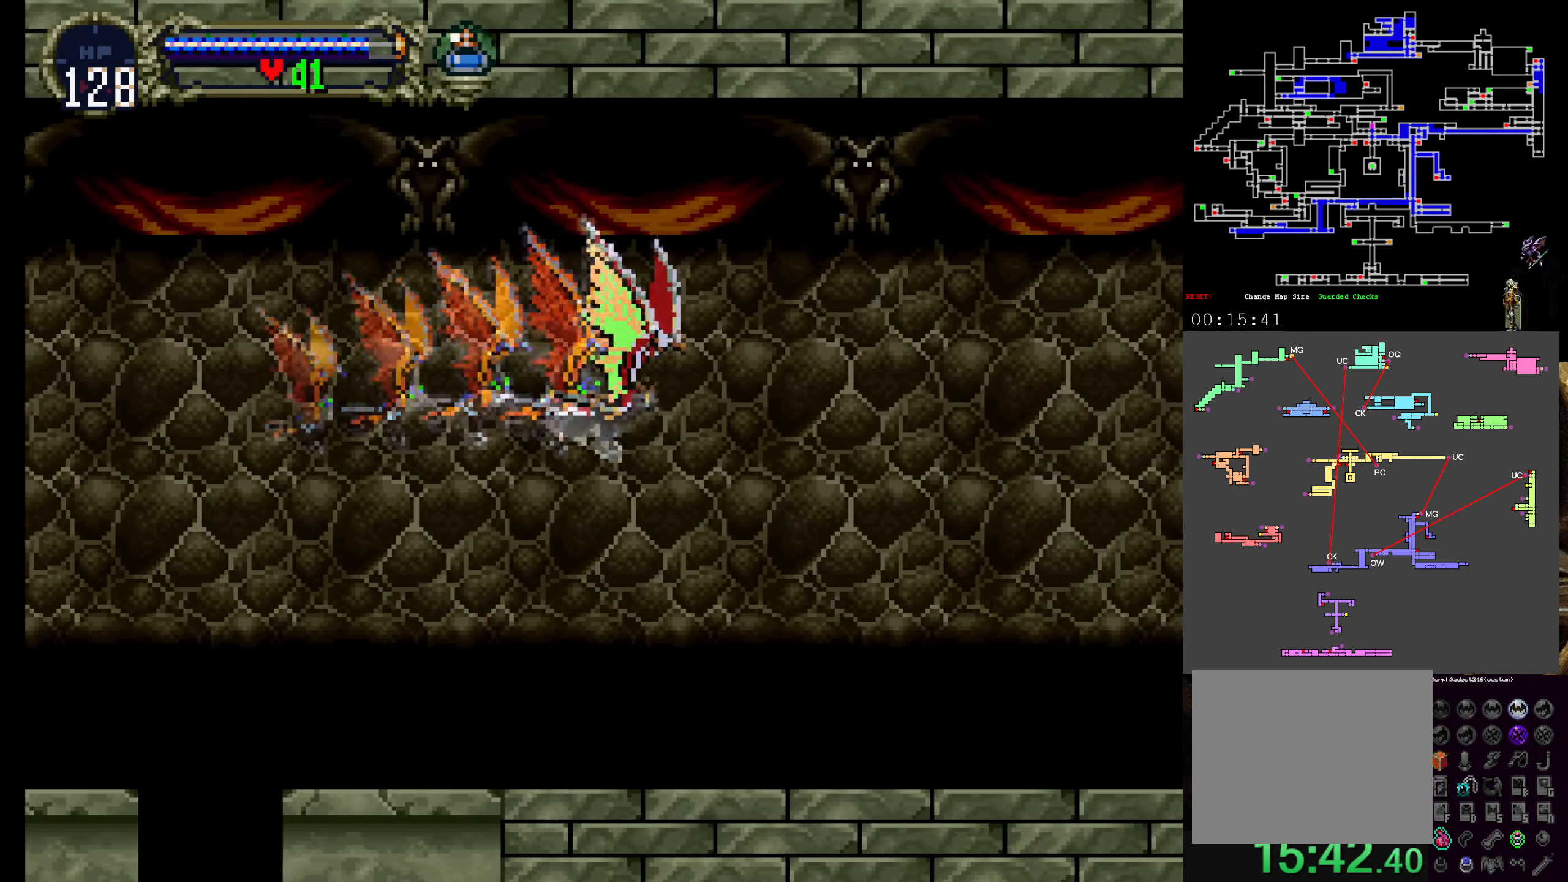
{"buttons": ["DPAD_DOWN"], "left_stick": "center", "events": [[383, "DPAD_DOWN", "down"]]}